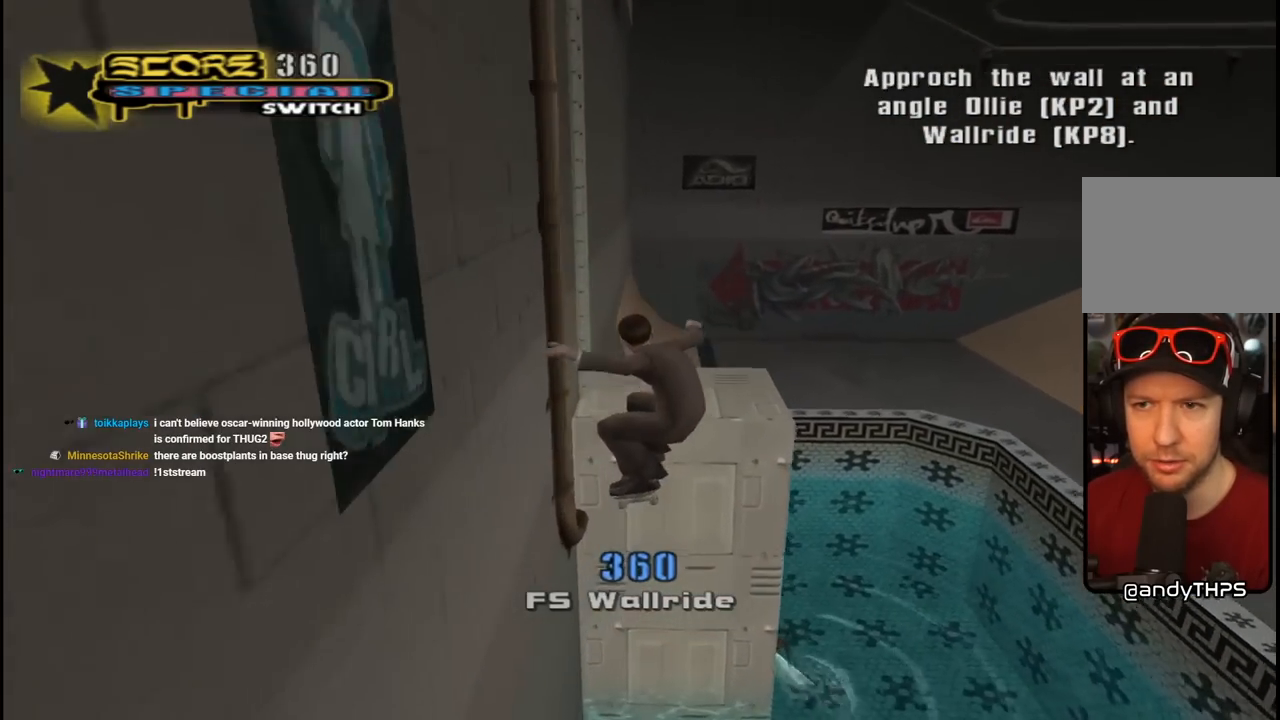
Gameplay with a controller (PlayStation layout); each line is a JSON object with the inputs held at the frame after it. "events" lists button and stick changes between this image and that frame as [ms after this image, input, new state], when the widget could be followed in between.
{"buttons": ["TRIANGLE"], "left_stick": "center", "right_stick": "center", "events": [[117, "DPAD_UP", "up"], [200, "DPAD_DOWN", "down"], [217, "CROSS", "up"], [317, "CROSS", "down"], [317, "DPAD_DOWN", "up"], [367, "DPAD_DOWN", "down"], [467, "CROSS", "up"], [467, "DPAD_DOWN", "up"]]}
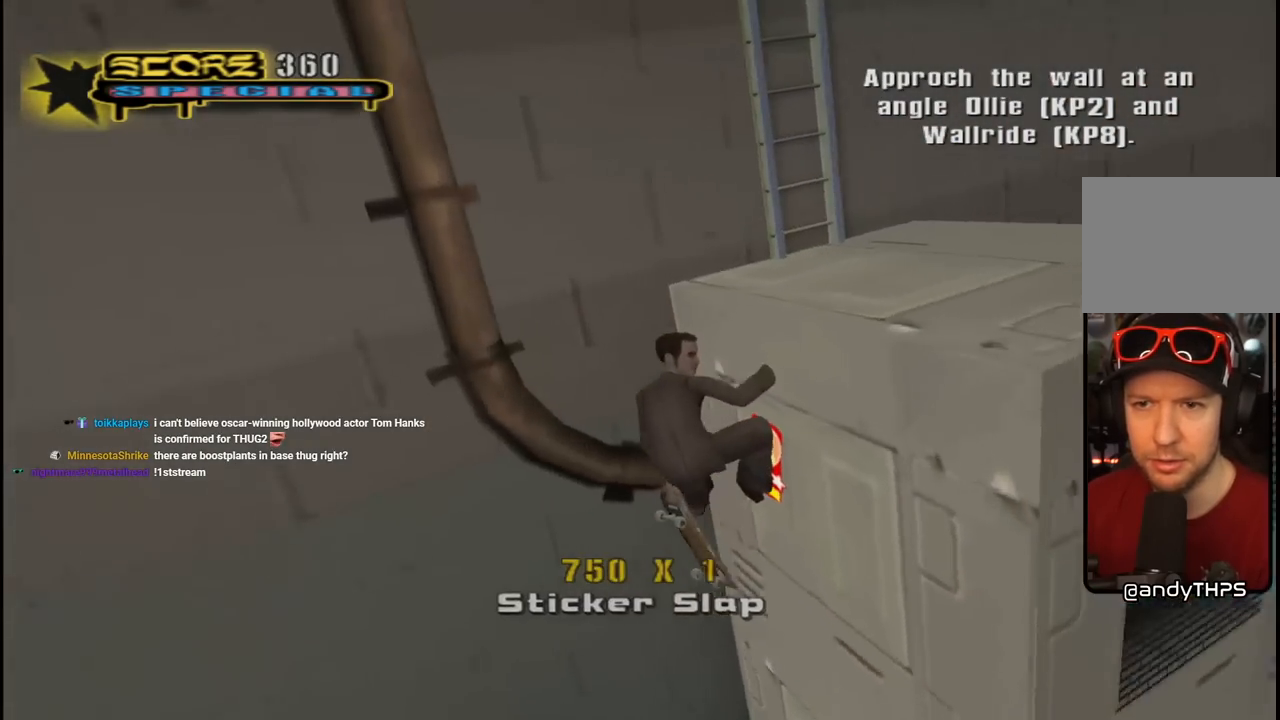
{"buttons": ["TRIANGLE", "DPAD_UP"], "left_stick": "center", "right_stick": "center", "events": [[17, "CROSS", "down"], [283, "DPAD_UP", "down"], [433, "CROSS", "up"]]}
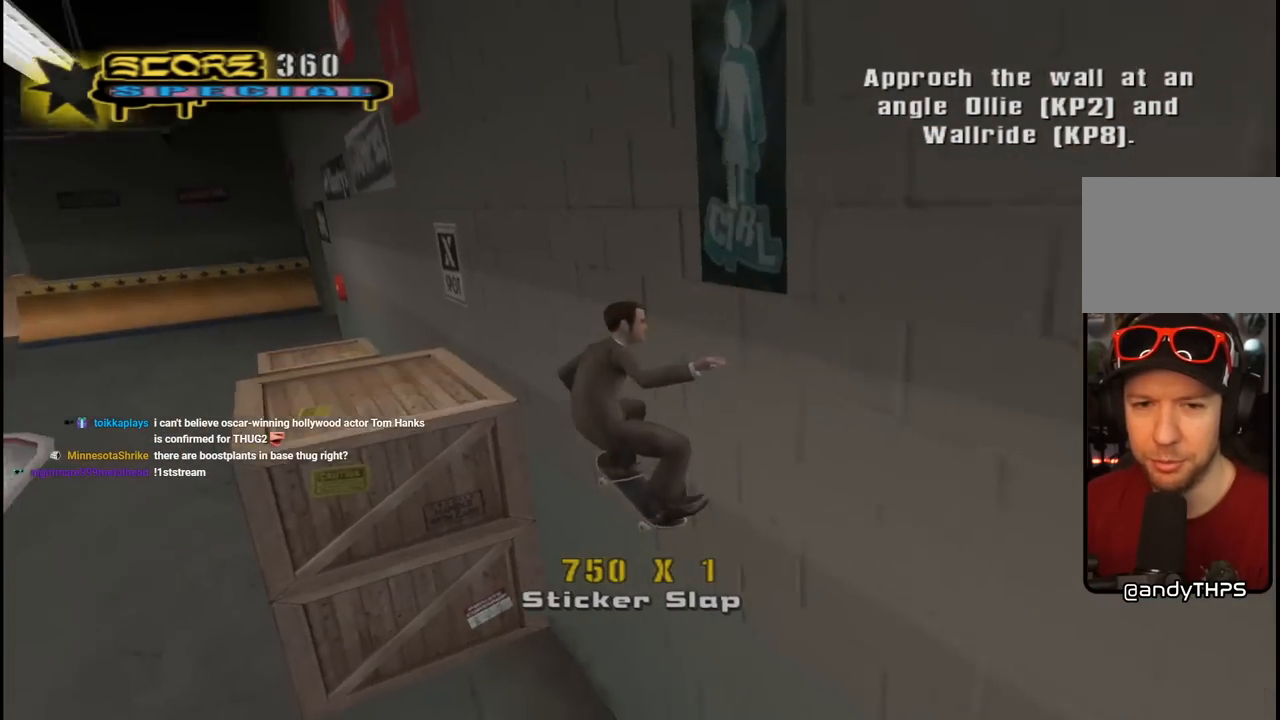
{"buttons": ["CROSS", "DPAD_LEFT"], "left_stick": "center", "right_stick": "center", "events": [[50, "CROSS", "down"], [250, "L1", "down"], [300, "DPAD_UP", "up"], [367, "L1", "up"], [433, "TRIANGLE", "up"], [450, "DPAD_LEFT", "down"]]}
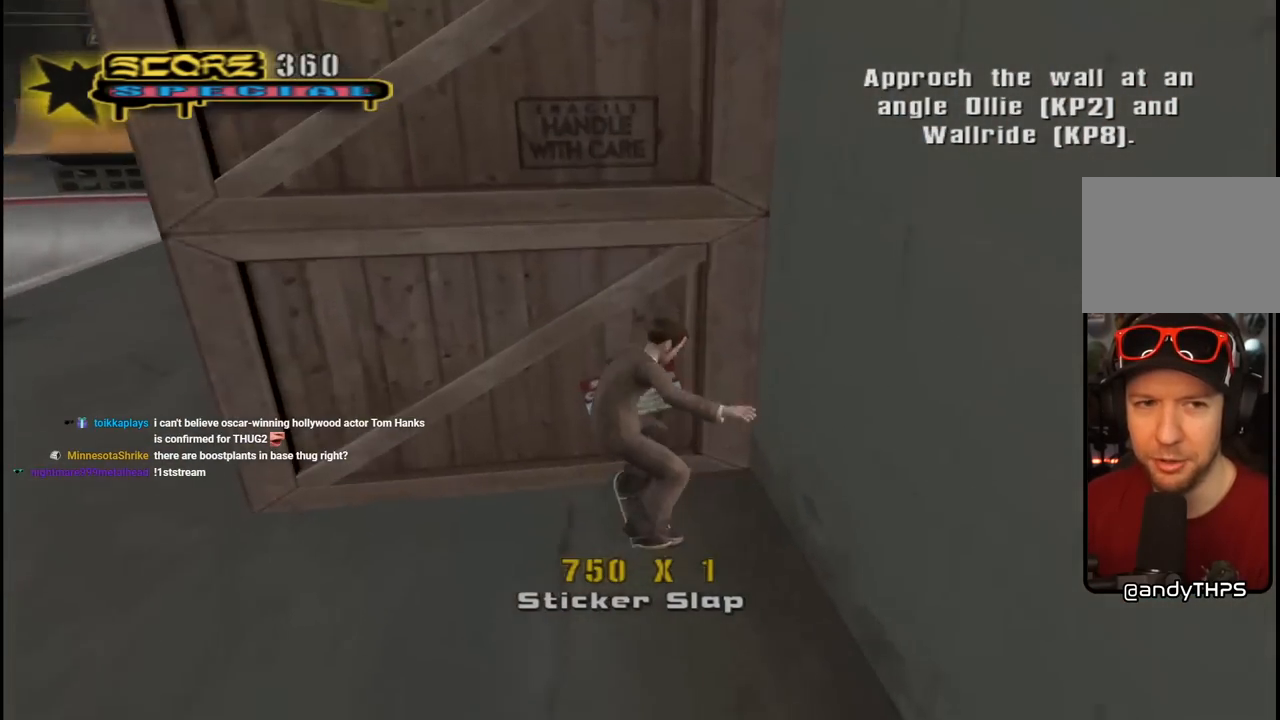
{"buttons": ["CROSS", "DPAD_DOWN", "DPAD_RIGHT"], "left_stick": "center", "right_stick": "center", "events": [[17, "DPAD_DOWN", "down"], [117, "DPAD_DOWN", "up"], [167, "DPAD_LEFT", "up"], [317, "DPAD_DOWN", "down"], [317, "DPAD_RIGHT", "down"]]}
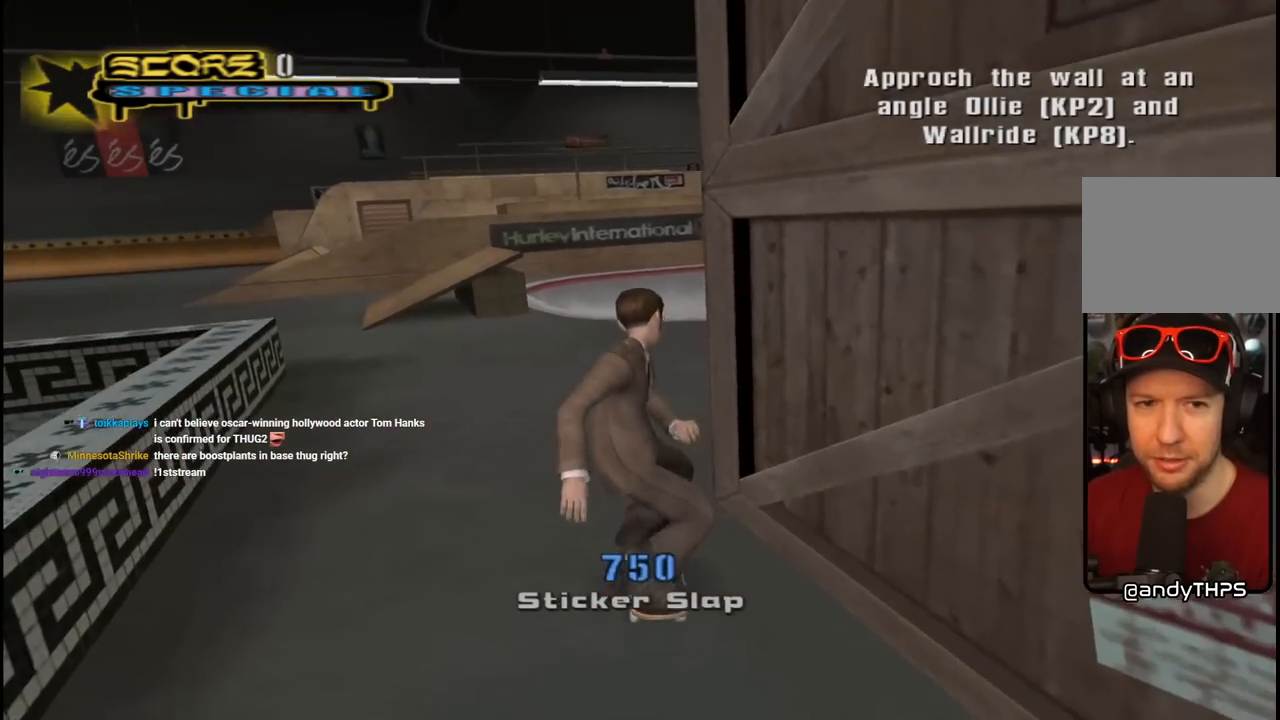
{"buttons": ["CROSS", "DPAD_RIGHT"], "left_stick": "center", "right_stick": "center", "events": [[183, "DPAD_DOWN", "up"], [200, "DPAD_RIGHT", "up"], [383, "DPAD_RIGHT", "down"]]}
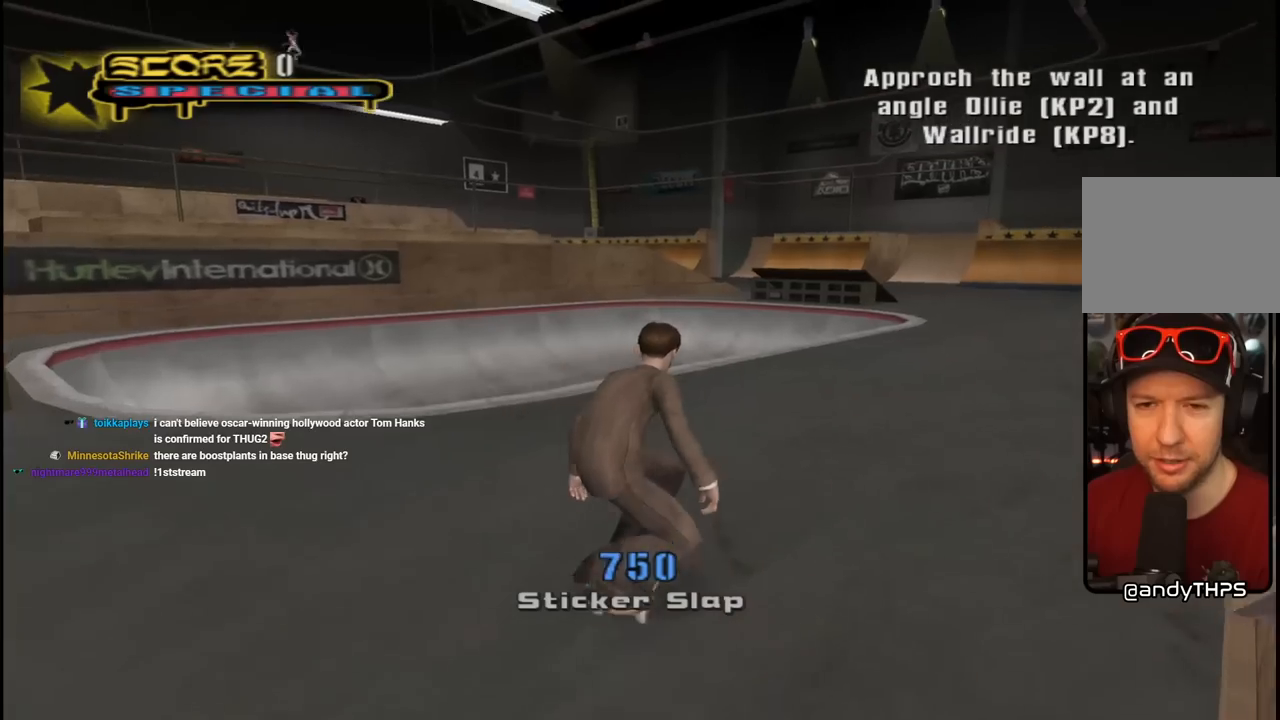
{"buttons": ["CROSS"], "left_stick": "center", "right_stick": "center", "events": [[33, "DPAD_RIGHT", "up"], [133, "DPAD_RIGHT", "down"], [217, "DPAD_DOWN", "down"], [267, "DPAD_DOWN", "up"], [400, "DPAD_RIGHT", "up"]]}
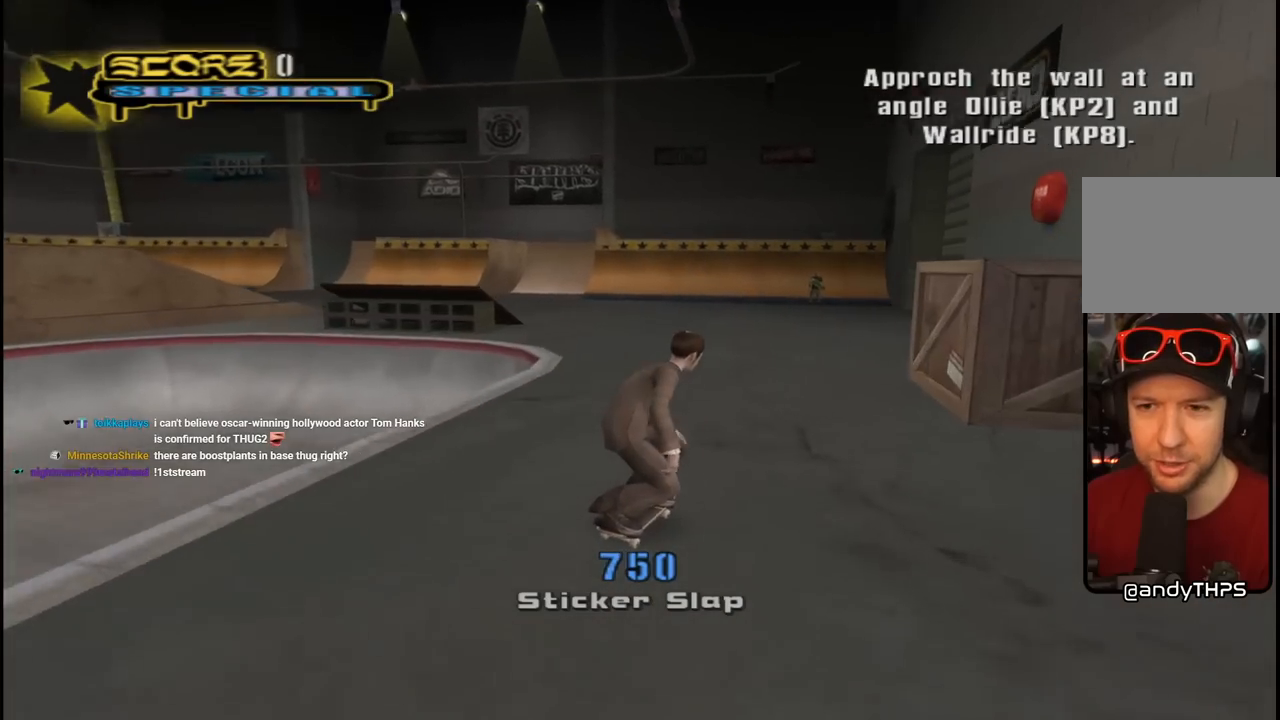
{"buttons": ["CROSS"], "left_stick": "center", "right_stick": "center", "events": [[283, "CROSS", "up"], [500, "CROSS", "down"]]}
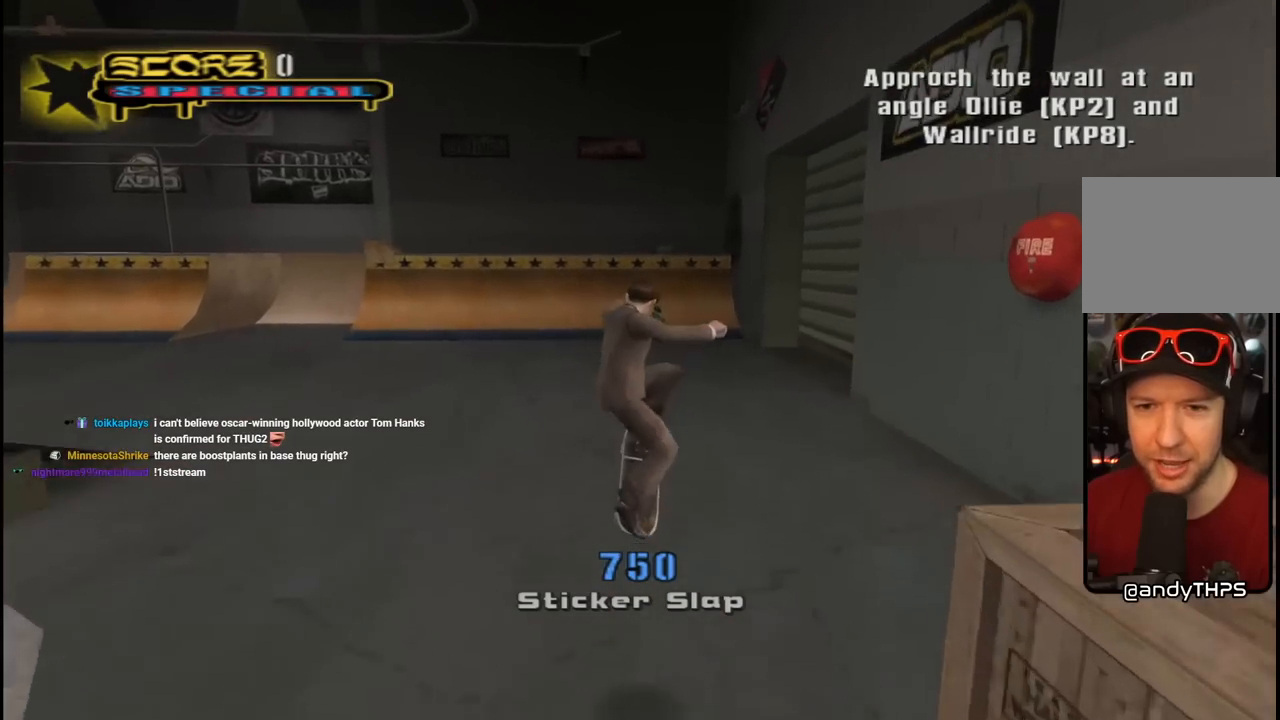
{"buttons": ["DPAD_DOWN", "DPAD_LEFT"], "left_stick": "center", "right_stick": "left", "events": [[150, "CROSS", "up"], [317, "right_stick", "left"], [367, "DPAD_LEFT", "down"], [417, "DPAD_DOWN", "down"]]}
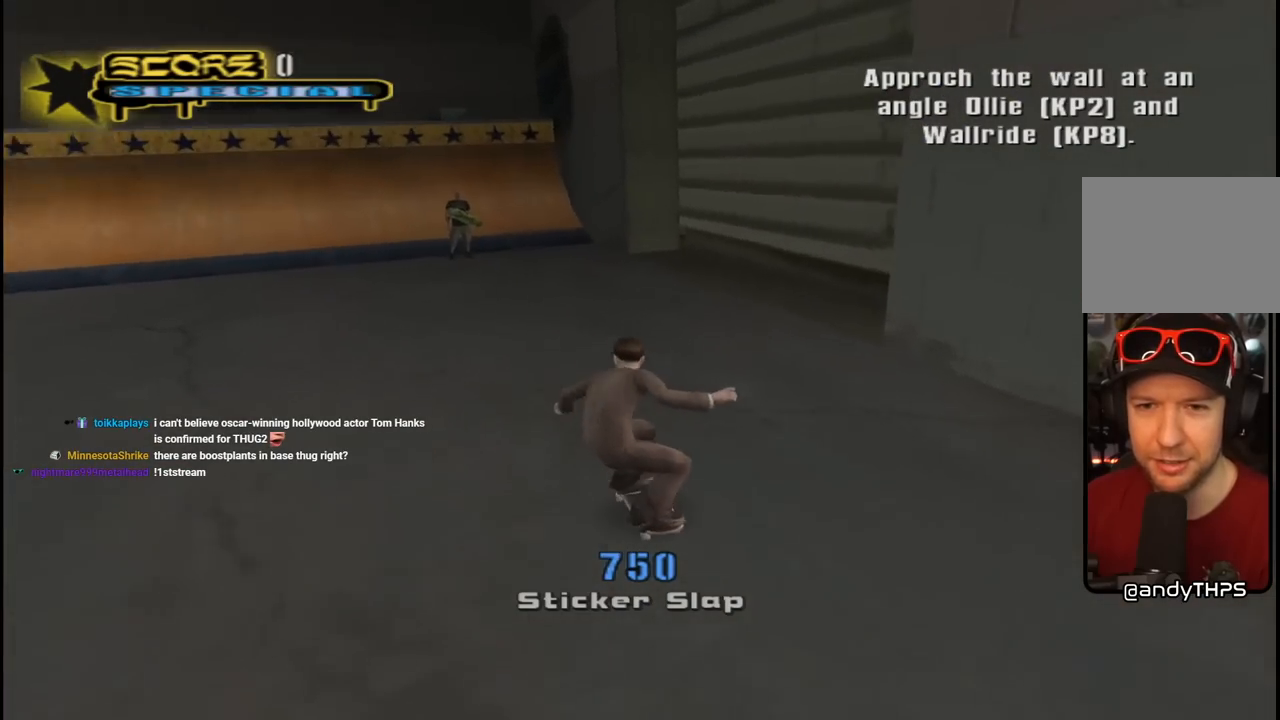
{"buttons": ["DPAD_DOWN", "DPAD_RIGHT"], "left_stick": "center", "right_stick": "left", "events": [[83, "DPAD_LEFT", "up"], [267, "DPAD_DOWN", "up"], [283, "DPAD_DOWN", "down"], [300, "DPAD_RIGHT", "down"]]}
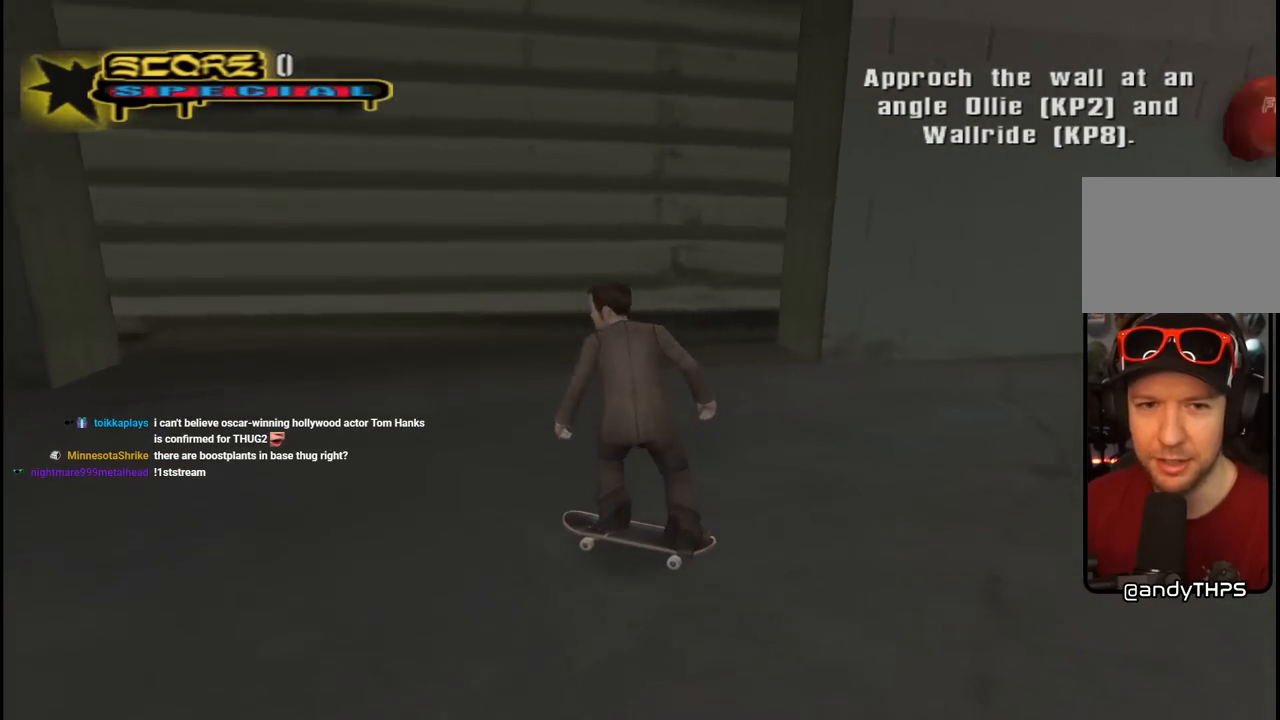
{"buttons": ["DPAD_DOWN", "DPAD_RIGHT"], "left_stick": "center", "right_stick": "center", "events": [[83, "right_stick", "center"]]}
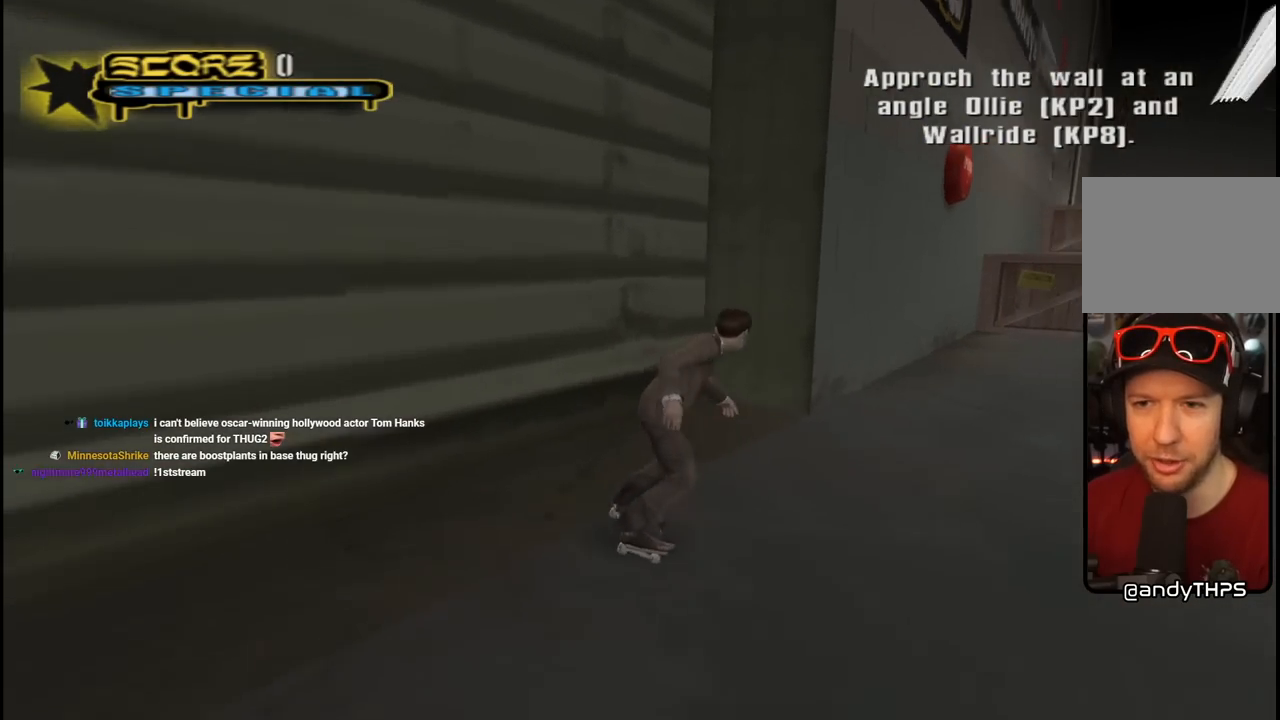
{"buttons": ["CROSS", "DPAD_DOWN", "DPAD_LEFT"], "left_stick": "center", "right_stick": "center", "events": [[433, "DPAD_RIGHT", "up"], [450, "DPAD_LEFT", "down"], [483, "CROSS", "down"]]}
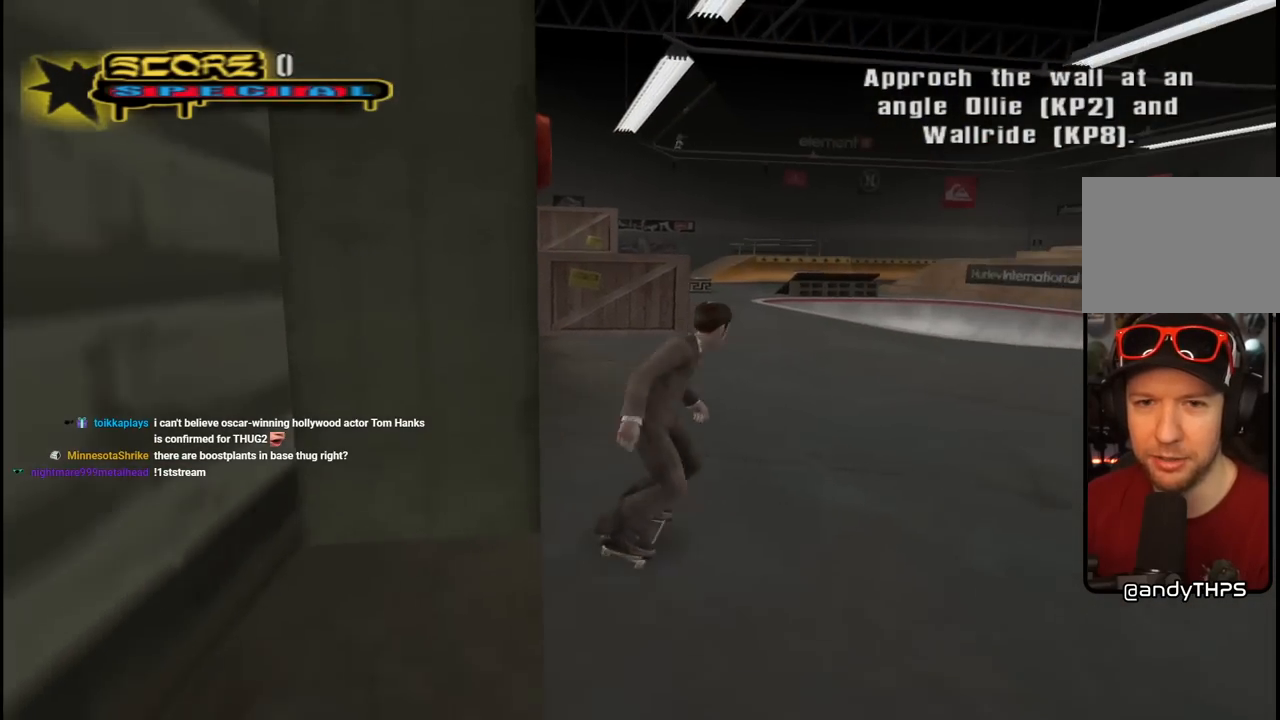
{"buttons": ["TRIANGLE"], "left_stick": "center", "right_stick": "center", "events": [[167, "DPAD_DOWN", "up"], [250, "DPAD_UP", "down"], [300, "DPAD_UP", "up"], [333, "DPAD_DOWN", "down"], [350, "DPAD_DOWN", "up"], [350, "TRIANGLE", "down"], [367, "CROSS", "up"], [383, "DPAD_LEFT", "up"]]}
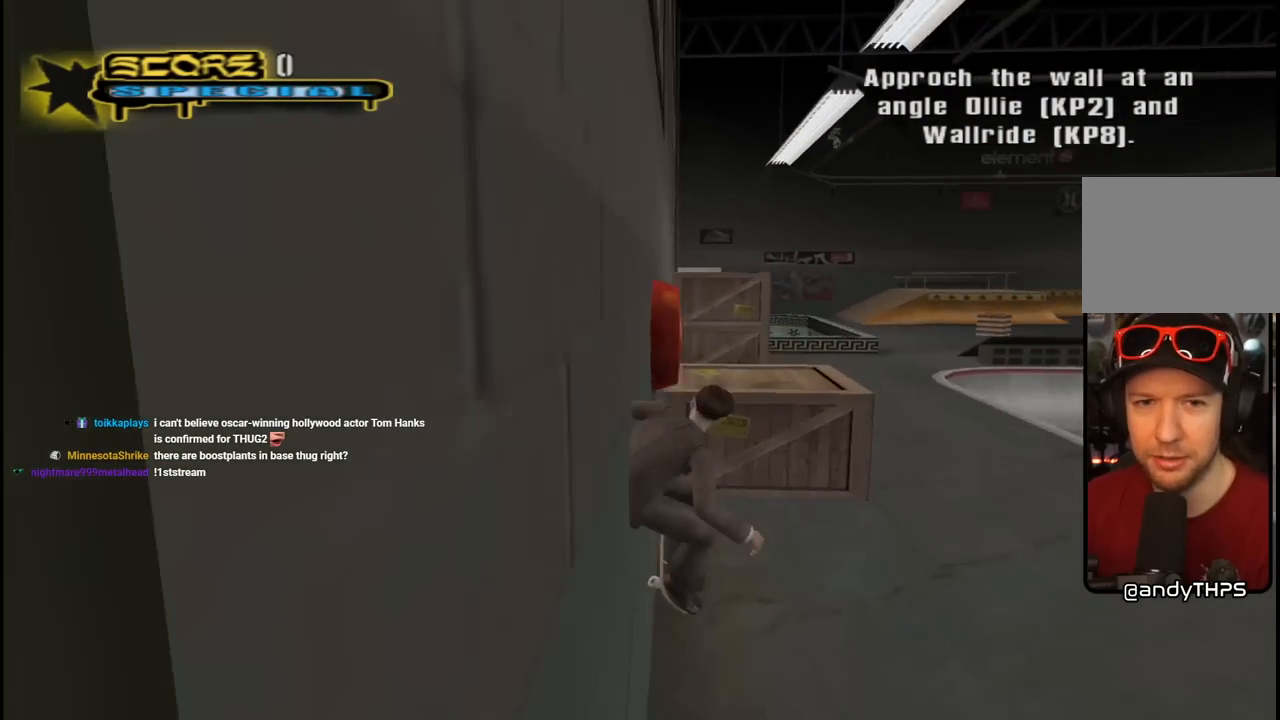
{"buttons": [], "left_stick": "center", "right_stick": "center", "events": [[467, "TRIANGLE", "up"]]}
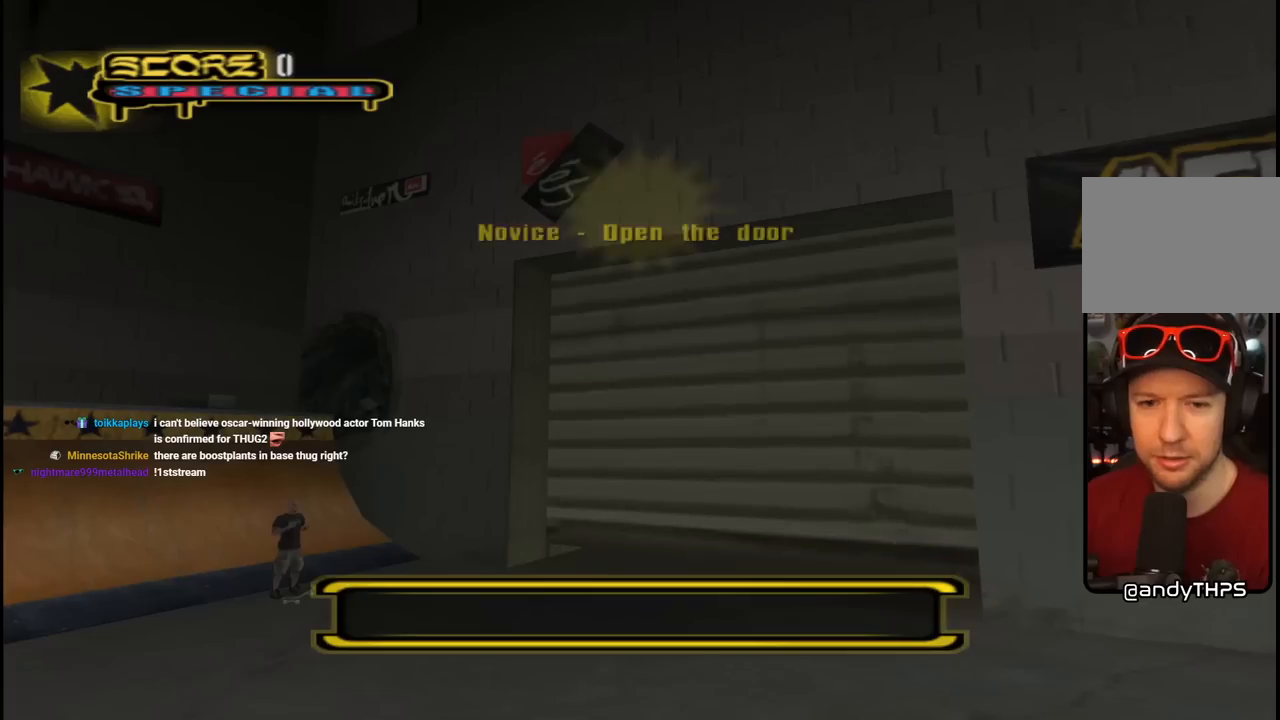
{"buttons": [], "left_stick": "center", "right_stick": "center", "events": []}
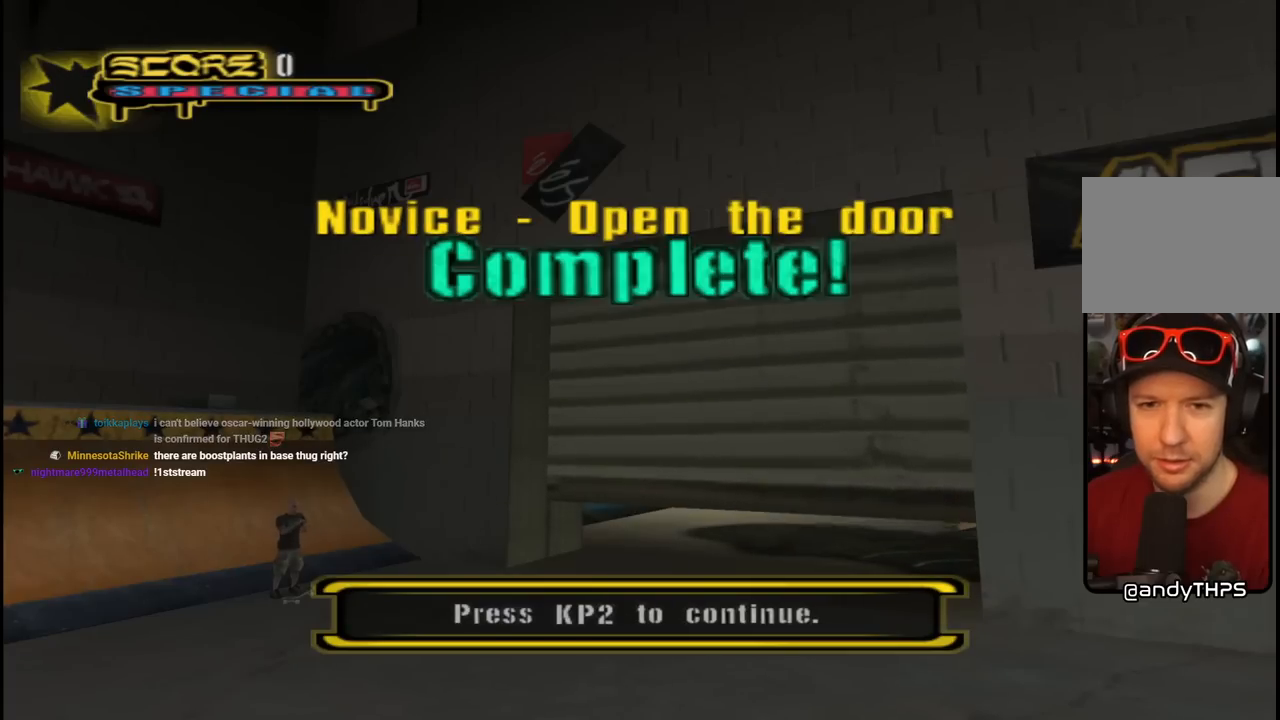
{"buttons": [], "left_stick": "center", "right_stick": "center", "events": []}
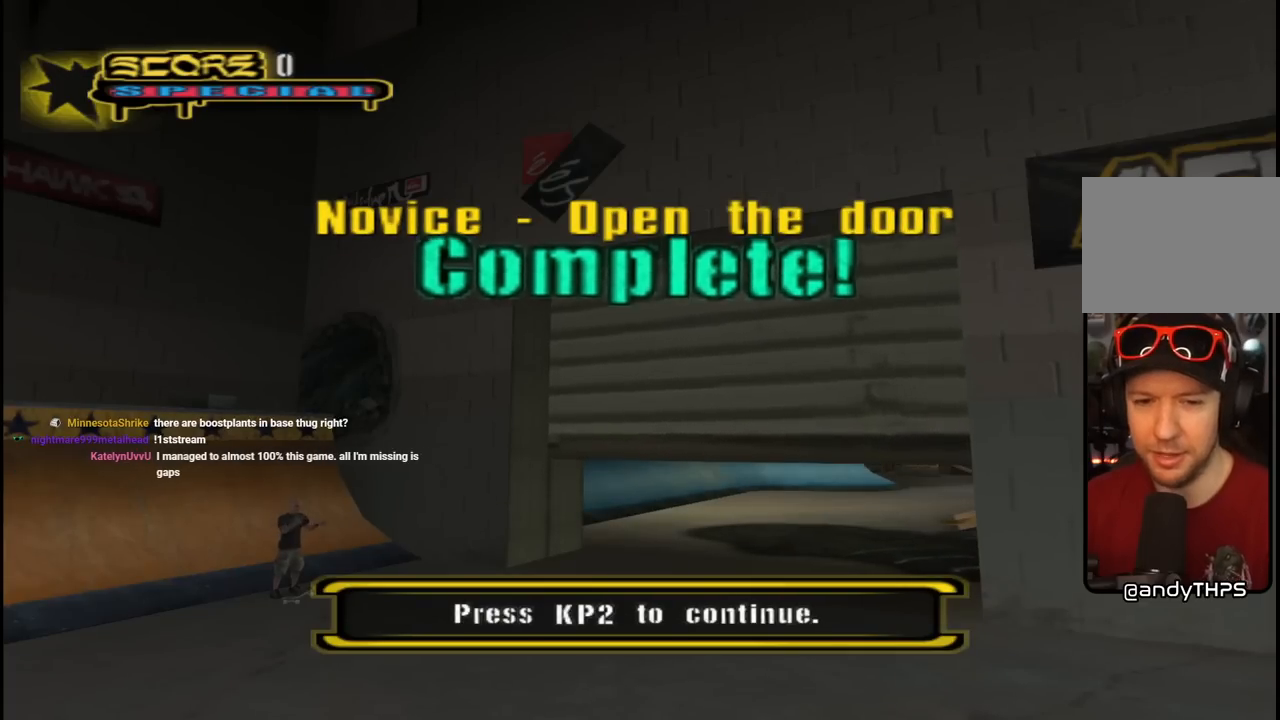
{"buttons": [], "left_stick": "center", "right_stick": "center", "events": []}
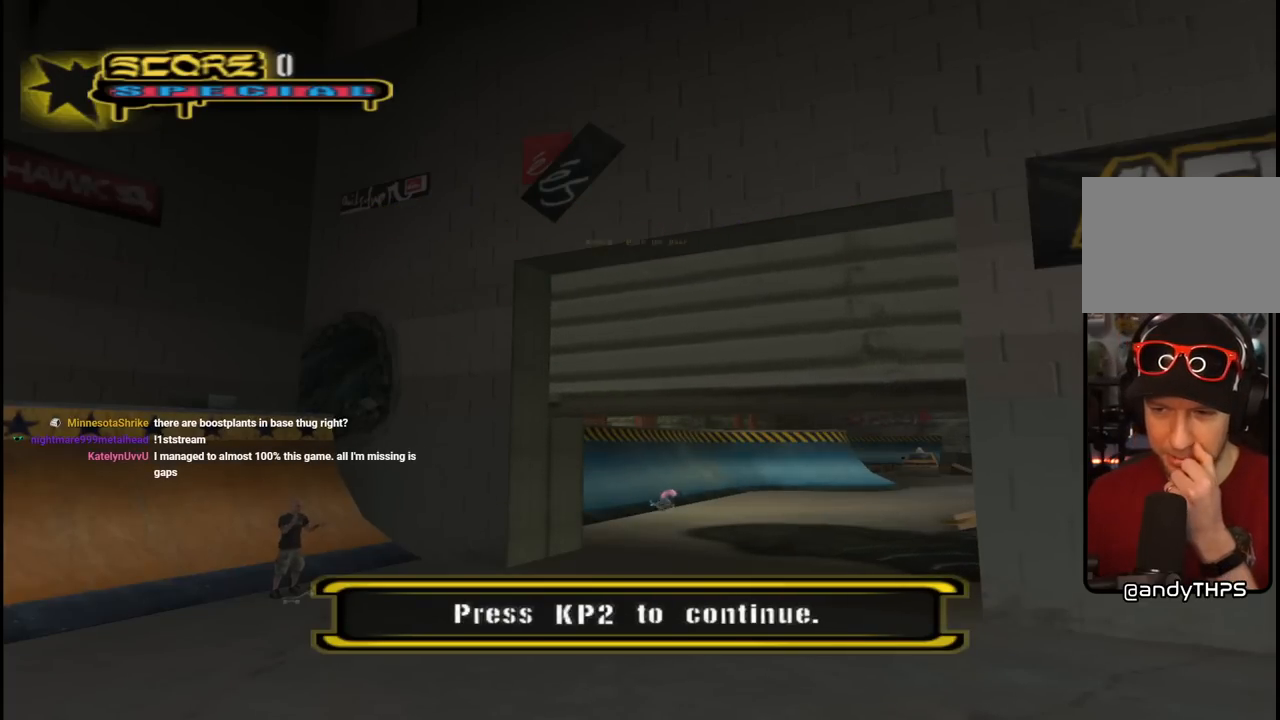
{"buttons": [], "left_stick": "center", "right_stick": "center", "events": []}
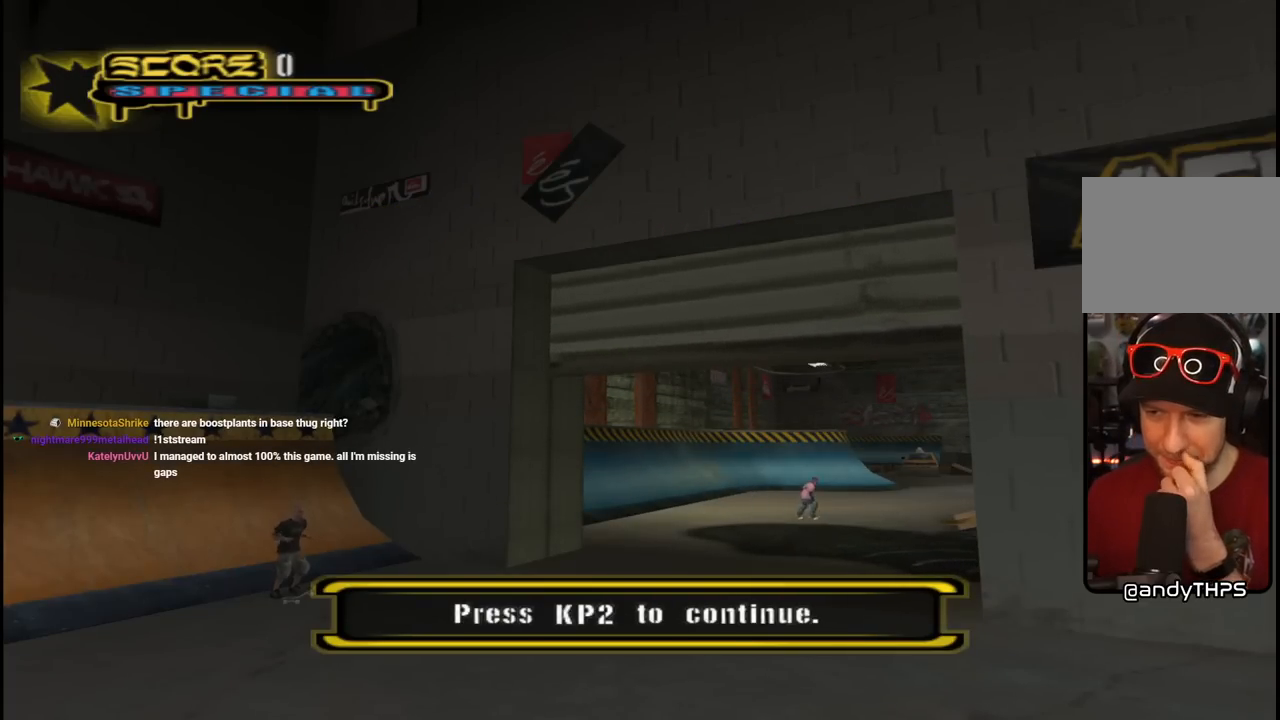
{"buttons": [], "left_stick": "center", "right_stick": "center", "events": []}
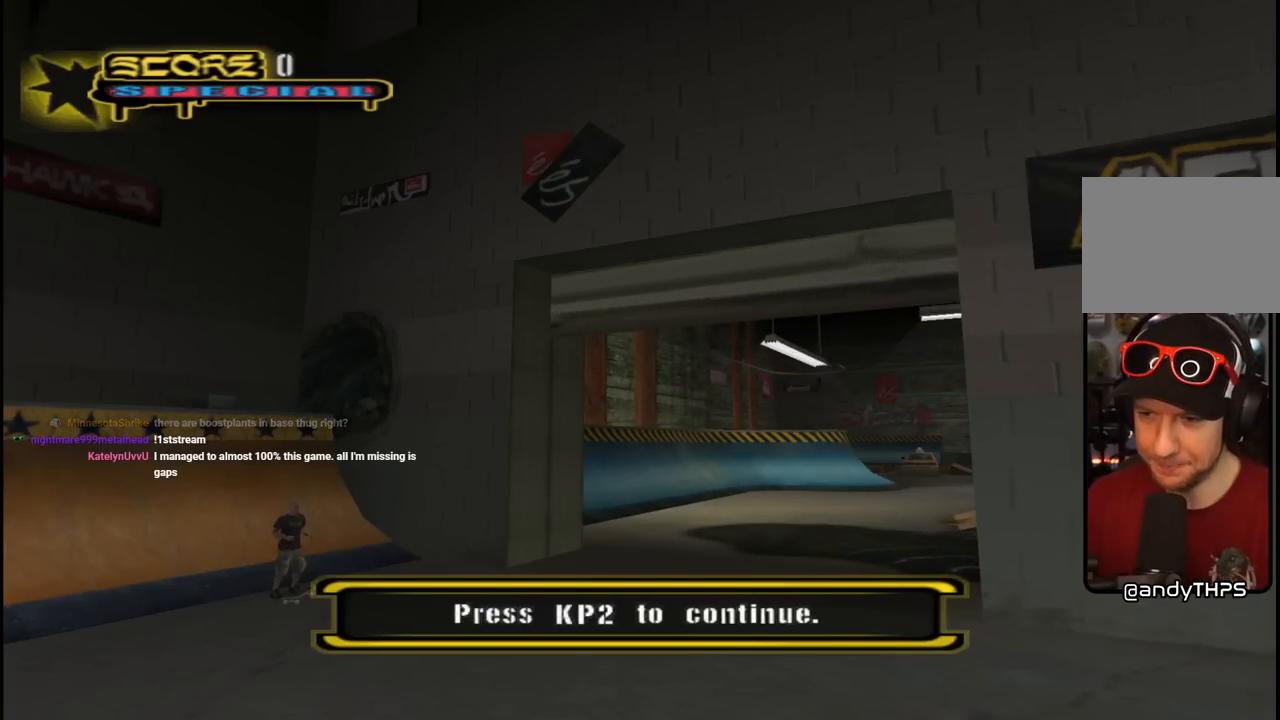
{"buttons": [], "left_stick": "center", "right_stick": "center", "events": []}
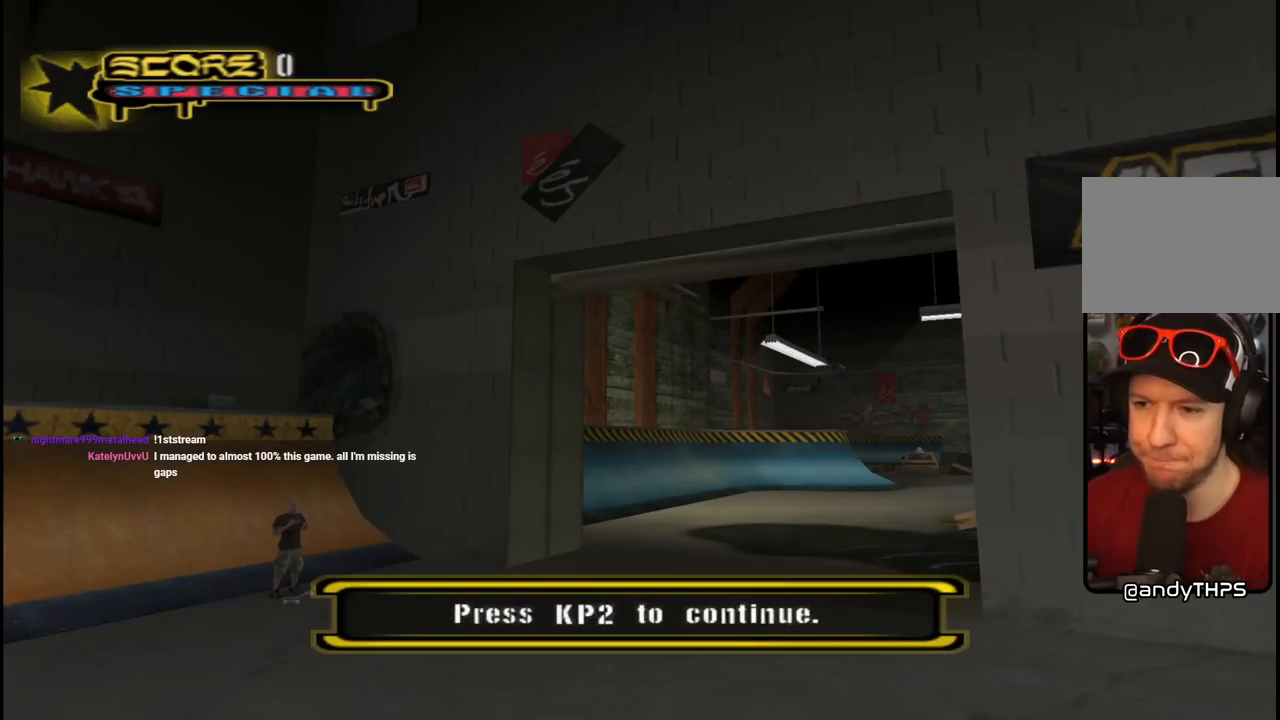
{"buttons": [], "left_stick": "center", "right_stick": "center", "events": []}
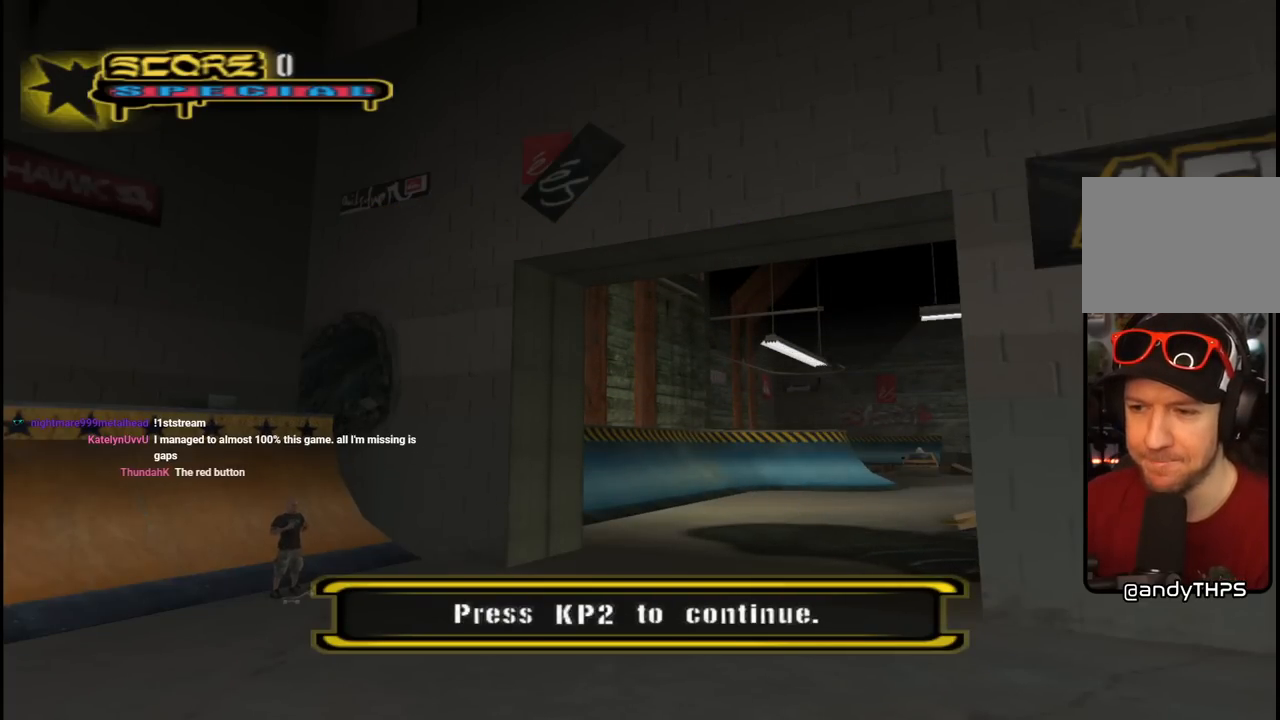
{"buttons": [], "left_stick": "center", "right_stick": "center", "events": []}
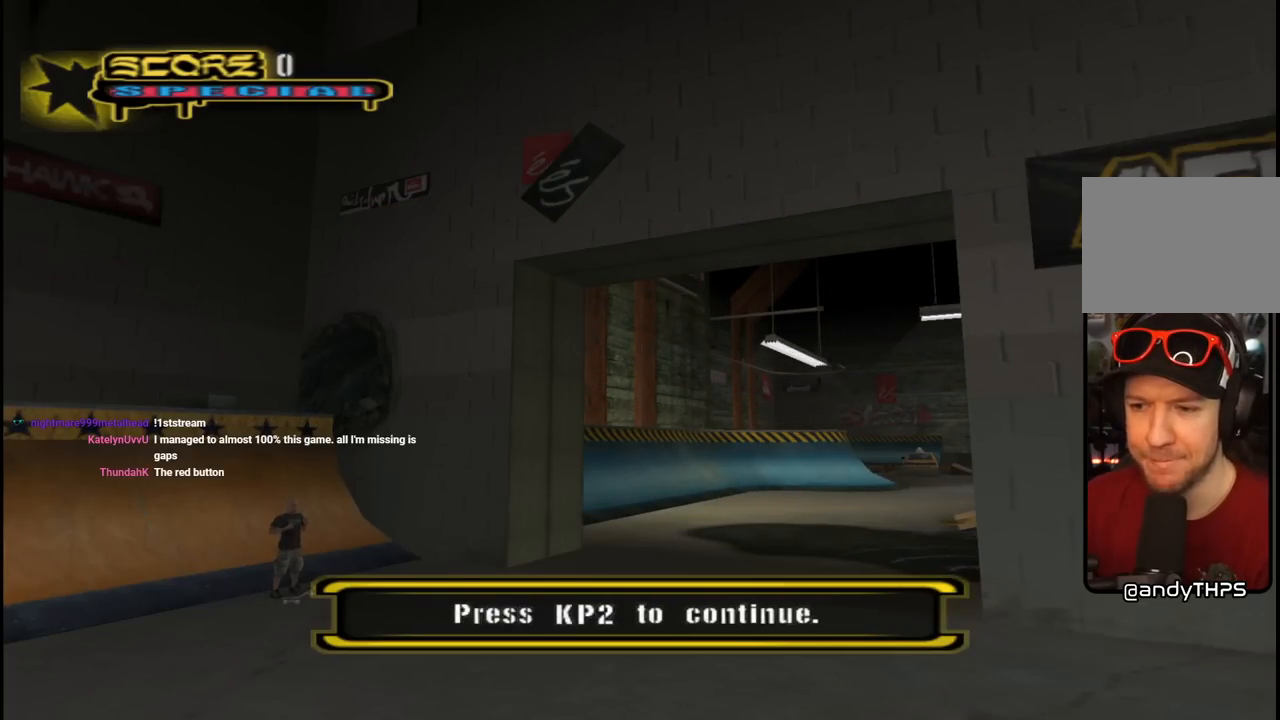
{"buttons": ["CROSS"], "left_stick": "center", "right_stick": "center", "events": [[467, "CROSS", "down"]]}
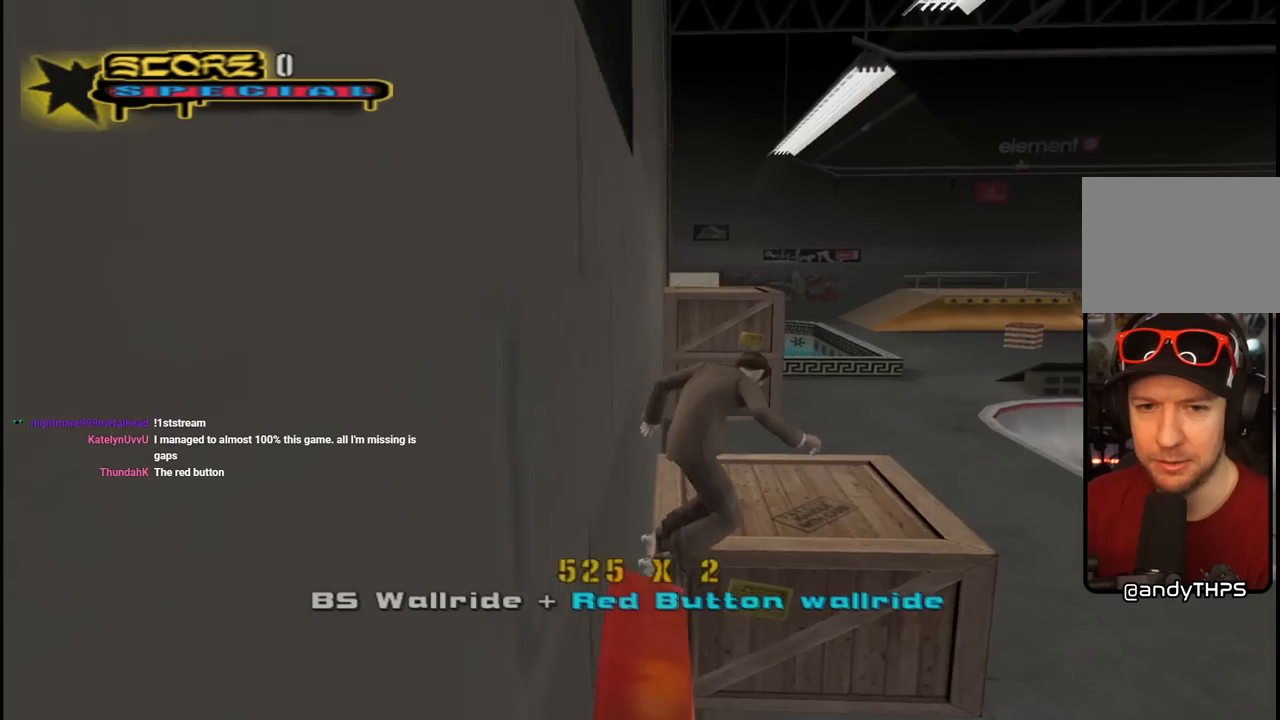
{"buttons": [], "left_stick": "center", "right_stick": "center", "events": [[150, "CROSS", "up"]]}
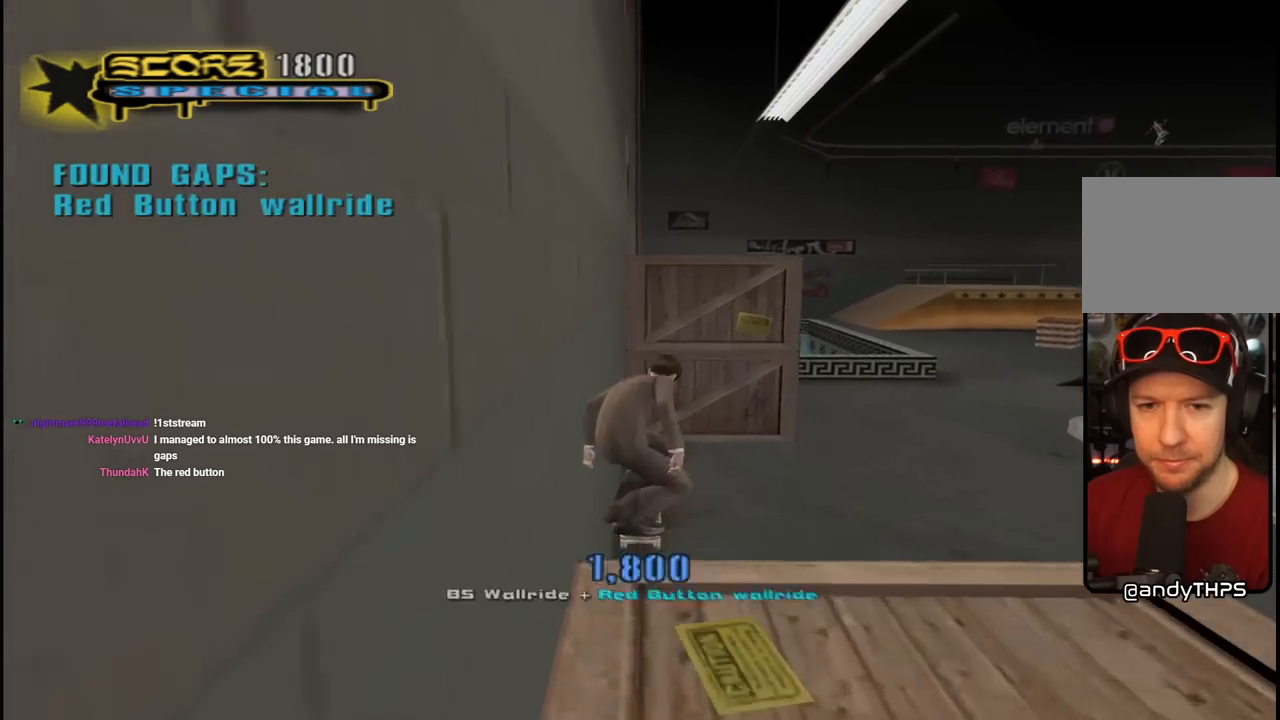
{"buttons": ["CROSS", "R1", "DPAD_DOWN", "DPAD_RIGHT"], "left_stick": "center", "right_stick": "center", "events": [[83, "DPAD_RIGHT", "down"], [133, "DPAD_DOWN", "down"], [167, "CROSS", "down"], [217, "DPAD_DOWN", "up"], [217, "DPAD_RIGHT", "up"], [333, "DPAD_RIGHT", "down"], [350, "DPAD_DOWN", "down"], [350, "R1", "down"]]}
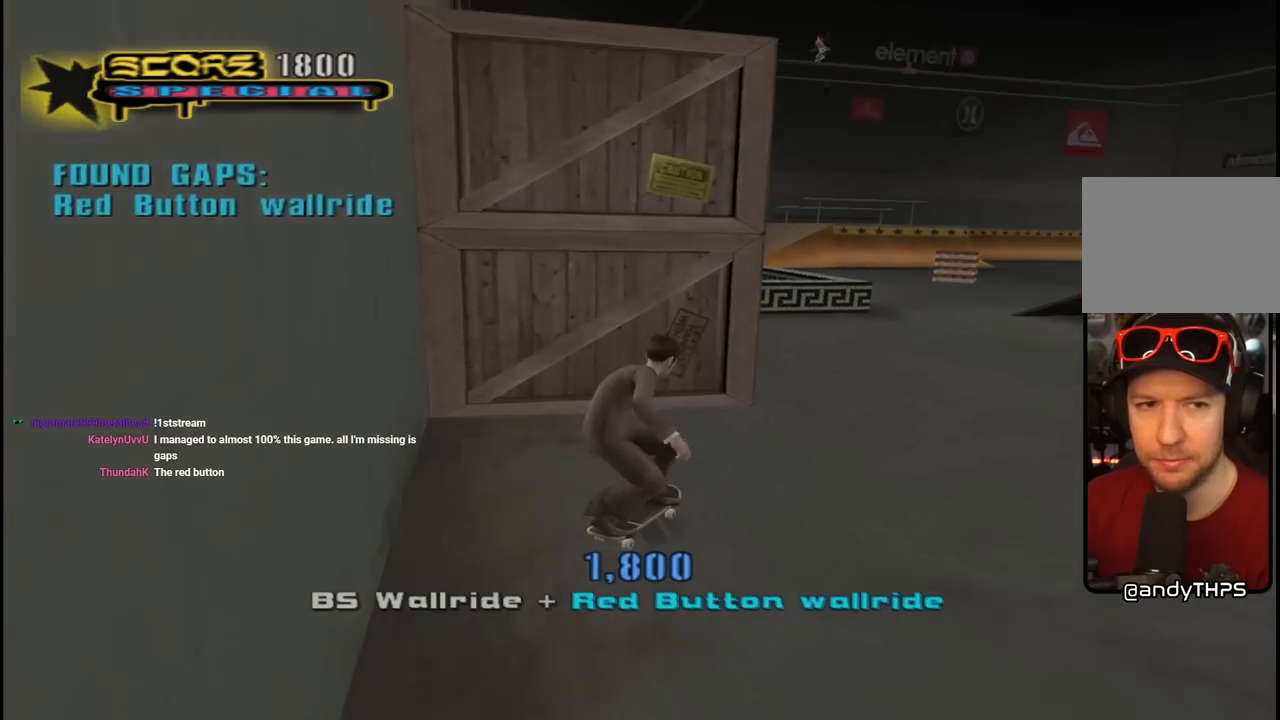
{"buttons": ["CROSS", "DPAD_RIGHT"], "left_stick": "center", "right_stick": "center", "events": [[17, "R1", "up"], [450, "DPAD_DOWN", "up"]]}
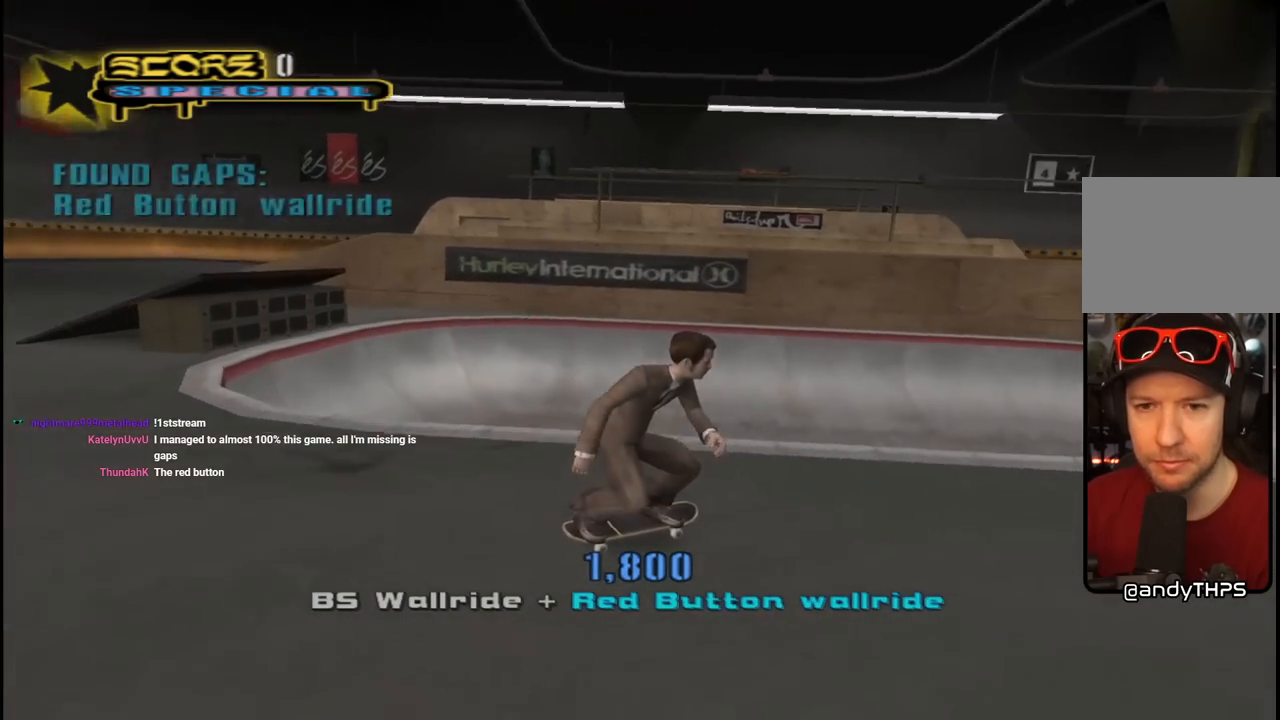
{"buttons": ["CROSS", "DPAD_RIGHT"], "left_stick": "center", "right_stick": "center", "events": [[50, "DPAD_RIGHT", "up"], [133, "DPAD_RIGHT", "down"], [233, "DPAD_RIGHT", "up"], [267, "DPAD_UP", "down"], [317, "CROSS", "up"], [317, "TRIANGLE", "down"], [400, "DPAD_RIGHT", "down"], [400, "DPAD_UP", "up"], [467, "CROSS", "down"], [467, "TRIANGLE", "up"]]}
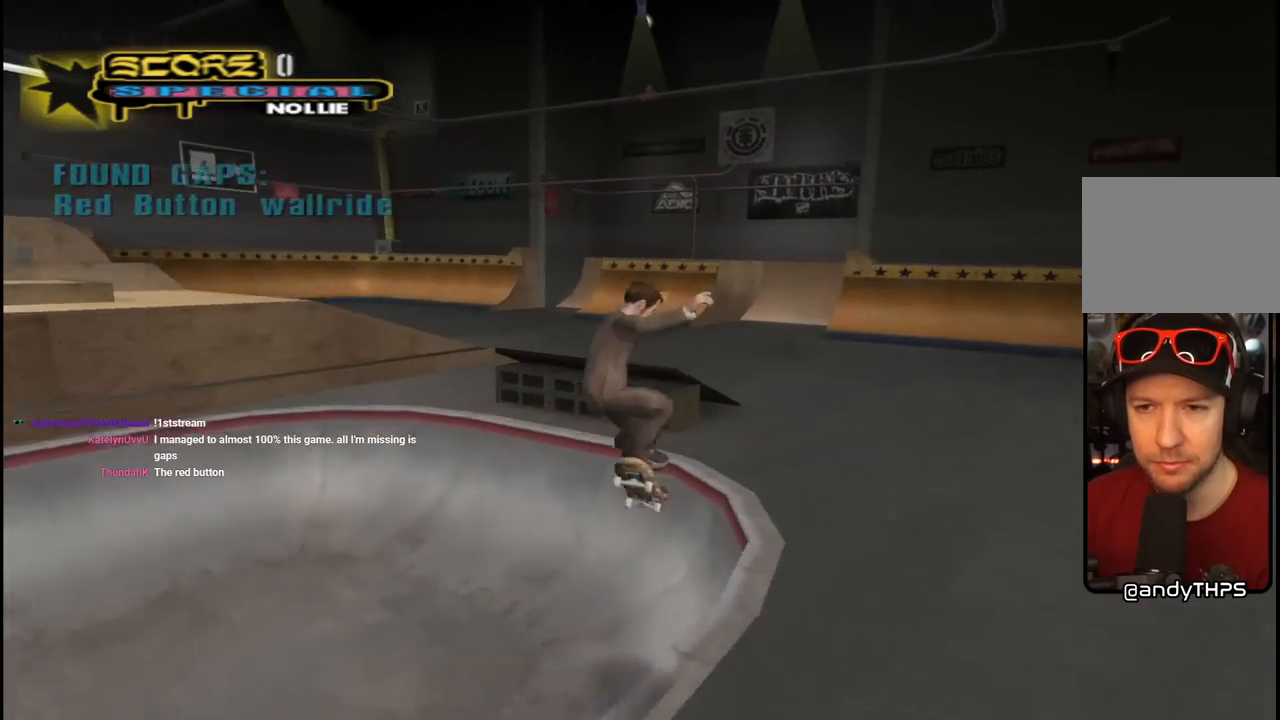
{"buttons": ["CROSS", "DPAD_DOWN"], "left_stick": "center", "right_stick": "center", "events": [[50, "CROSS", "up"], [50, "DPAD_RIGHT", "up"], [133, "CROSS", "down"], [500, "DPAD_DOWN", "down"]]}
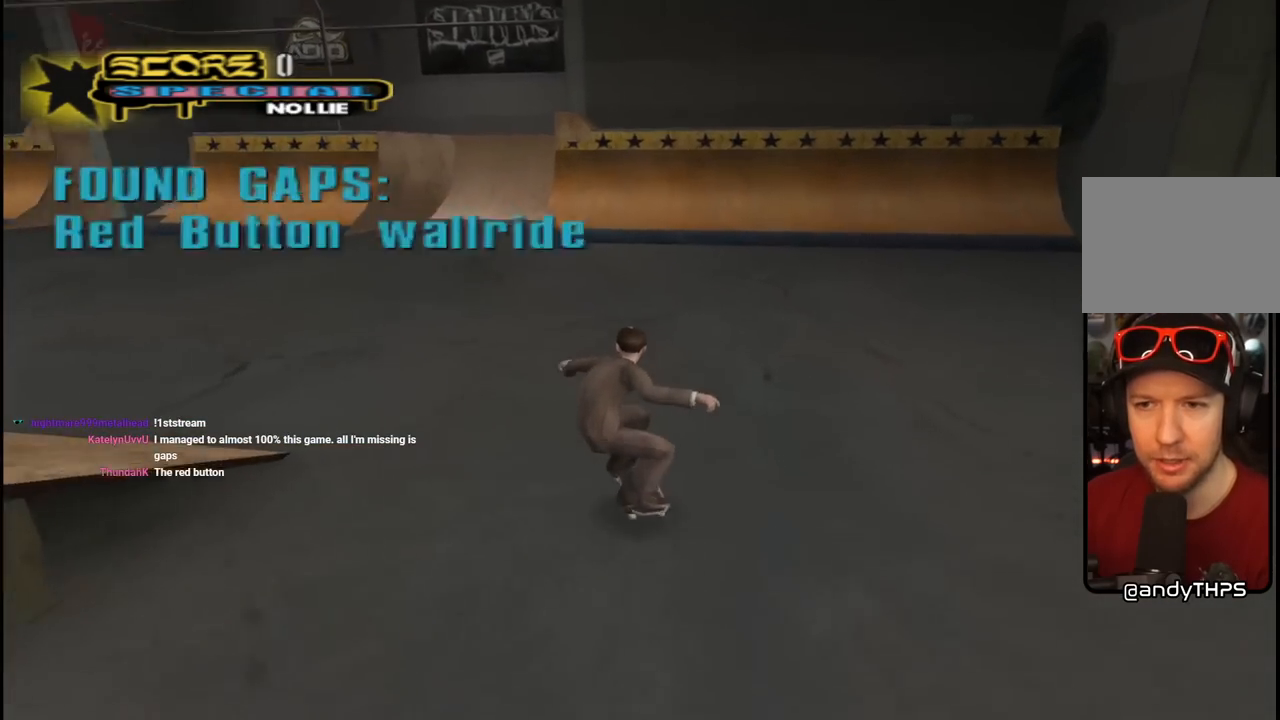
{"buttons": ["CROSS", "DPAD_DOWN", "DPAD_RIGHT"], "left_stick": "center", "right_stick": "center", "events": [[167, "DPAD_RIGHT", "down"]]}
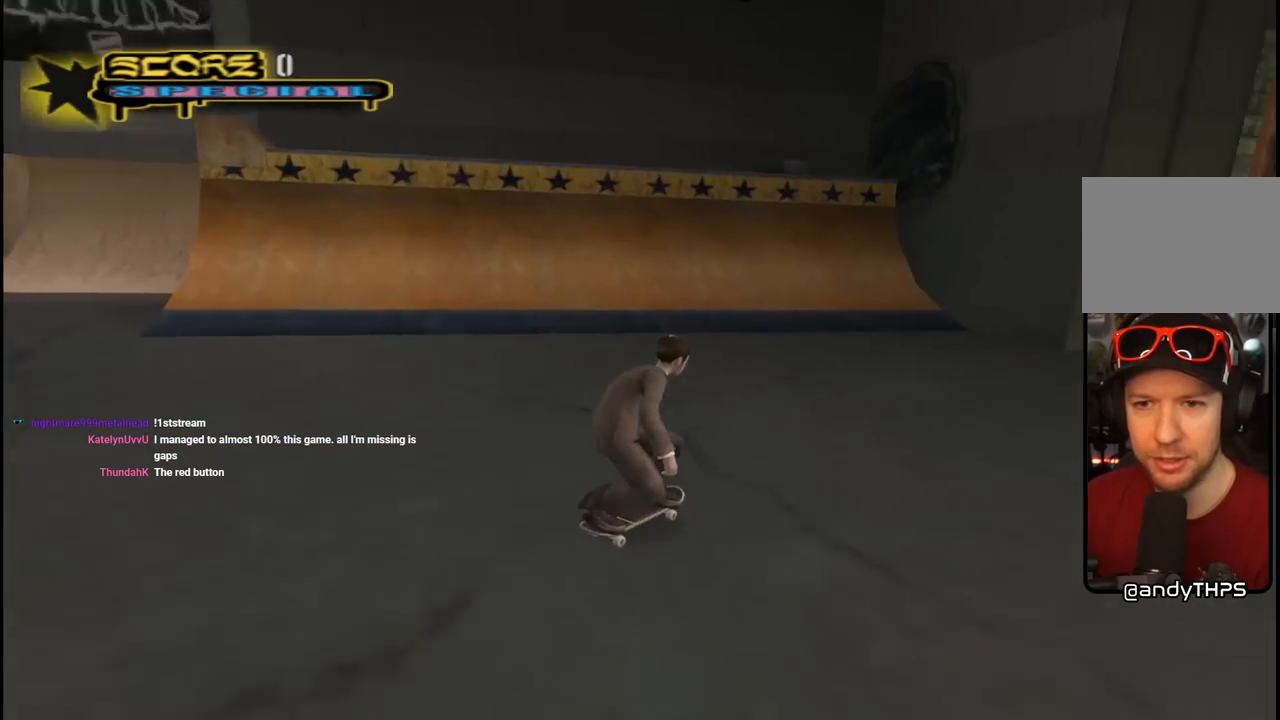
{"buttons": ["CROSS", "DPAD_DOWN"], "left_stick": "center", "right_stick": "center", "events": [[383, "DPAD_RIGHT", "up"]]}
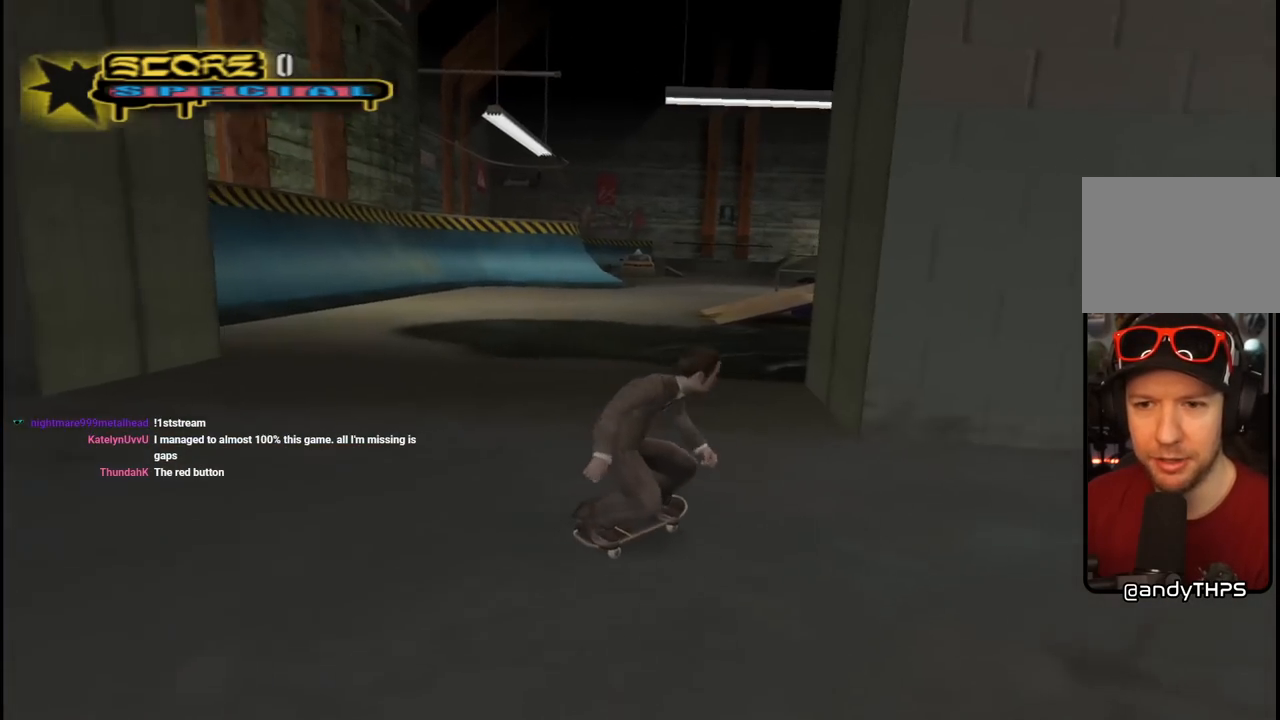
{"buttons": ["CROSS", "DPAD_DOWN", "DPAD_RIGHT"], "left_stick": "center", "right_stick": "center", "events": [[67, "DPAD_LEFT", "down"], [267, "DPAD_DOWN", "up"], [367, "DPAD_LEFT", "up"], [450, "DPAD_RIGHT", "down"], [483, "DPAD_DOWN", "down"]]}